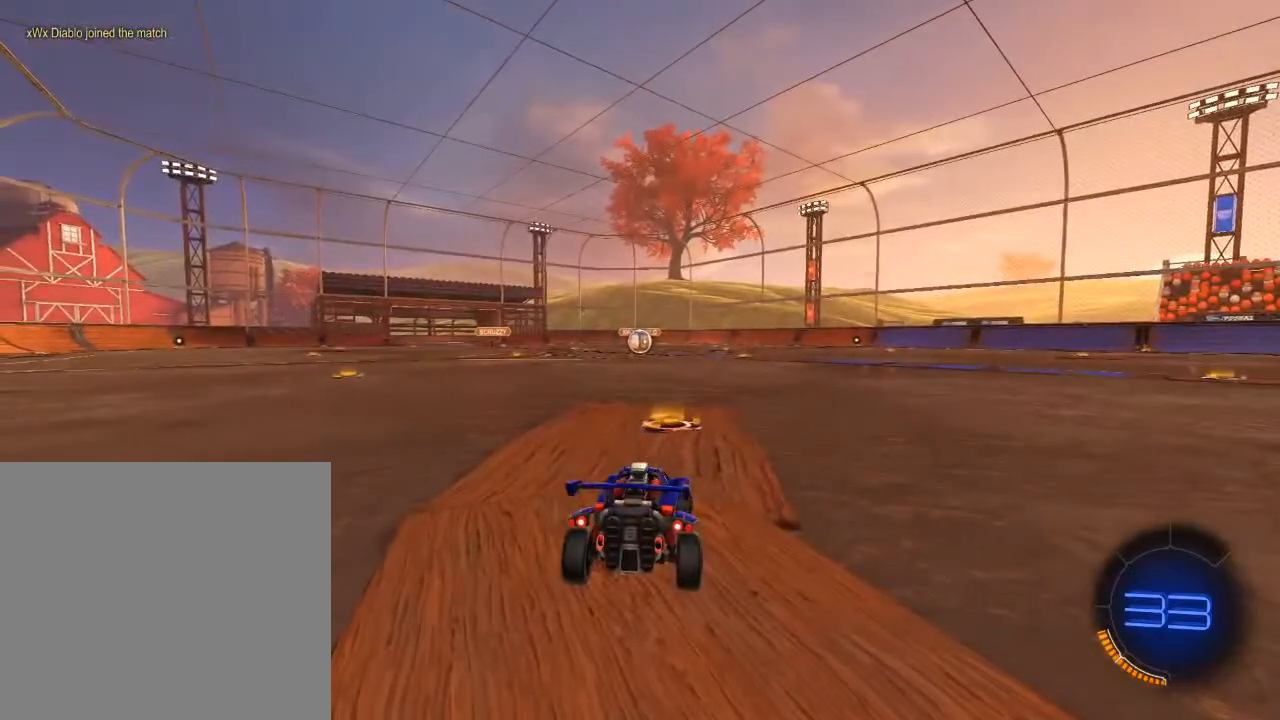
Gameplay with a controller (Xbox layout); each line is a JSON object with the inputs held at the frame after it. "events" lists button and stick changes between this image and that frame as [ms after this image, input, new state], when the widget could be followed in between.
{"buttons": ["B", "R2"], "left_stick": "center", "right_stick": "center", "events": []}
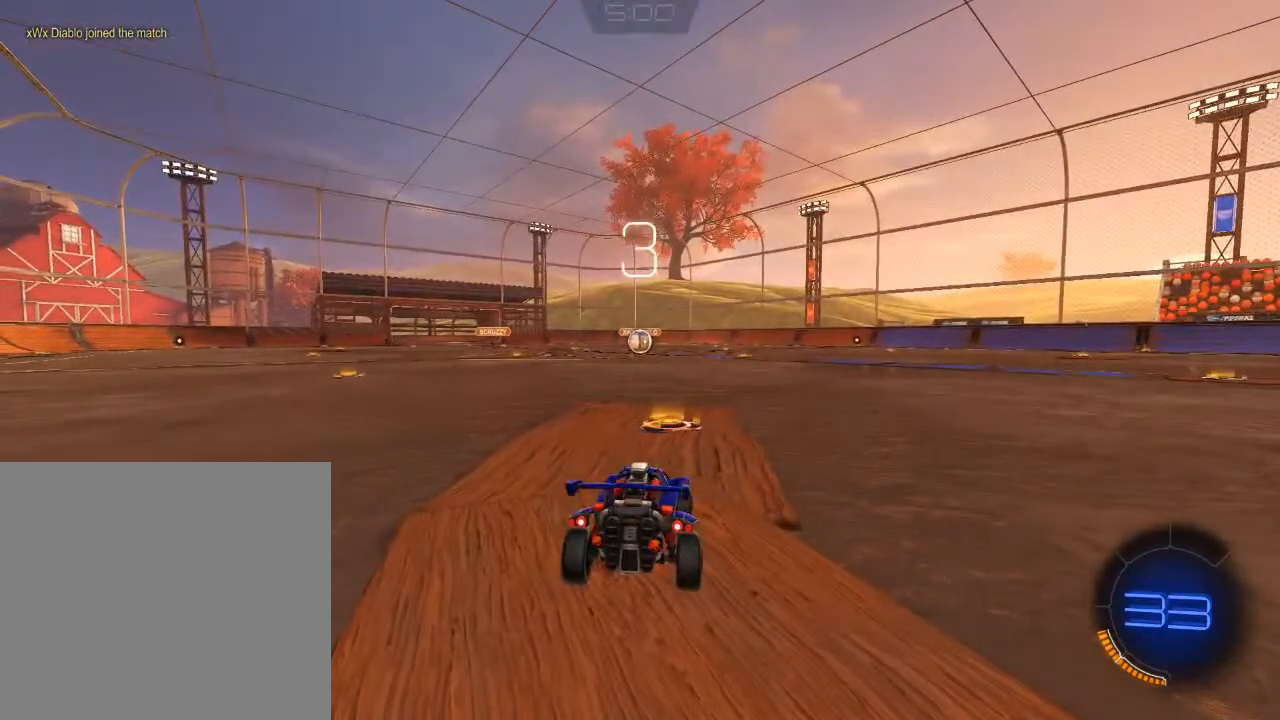
{"buttons": ["B", "R2"], "left_stick": "center", "right_stick": "center", "events": []}
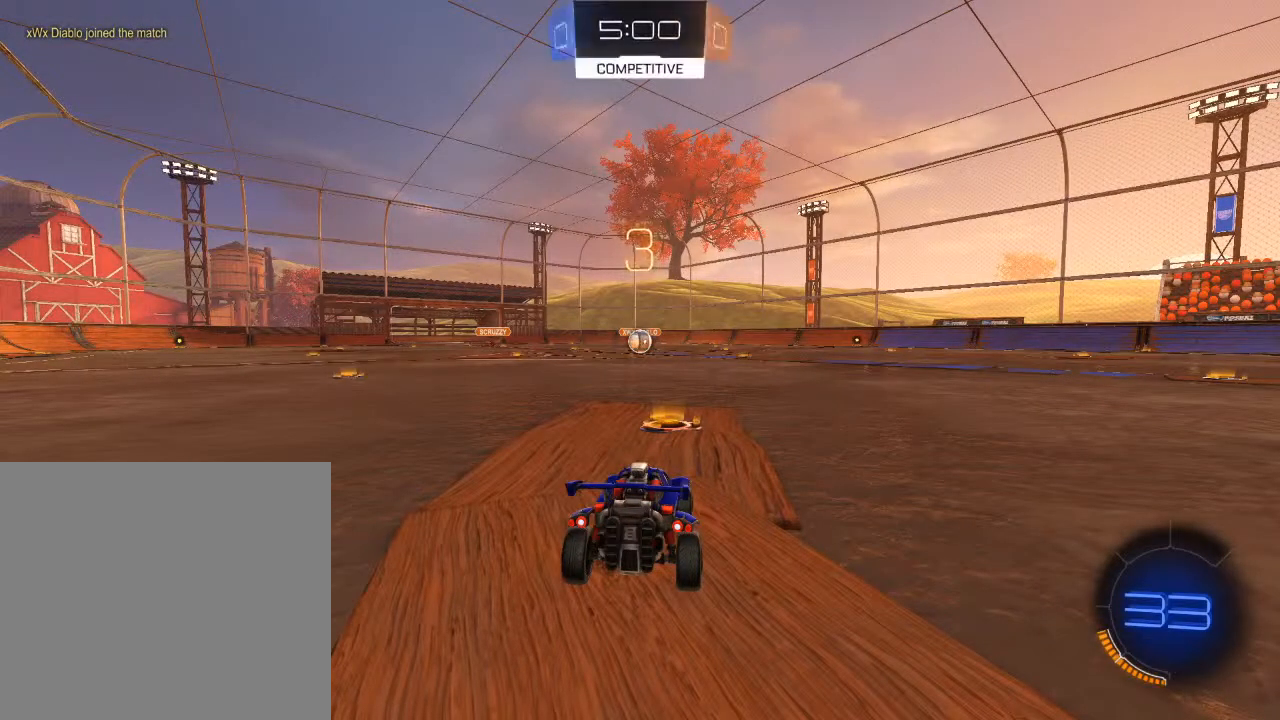
{"buttons": ["B", "R2"], "left_stick": "center", "right_stick": "center", "events": []}
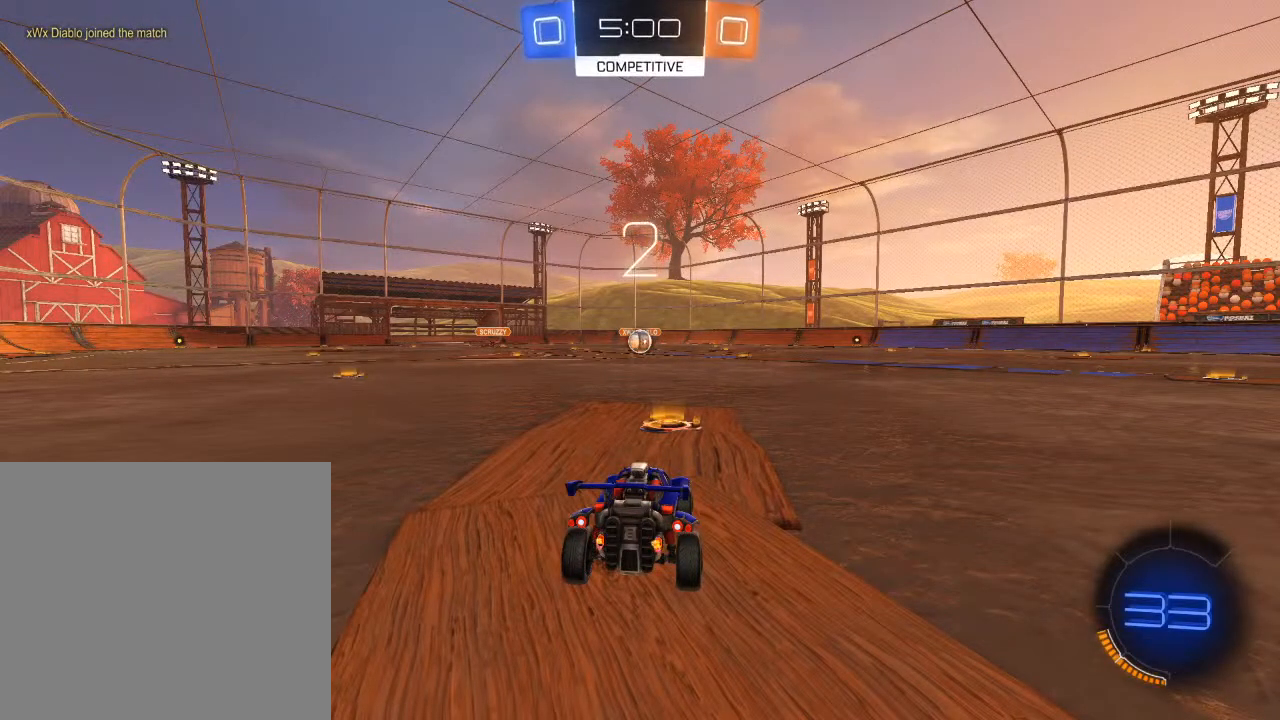
{"buttons": ["B", "R2"], "left_stick": "center", "right_stick": "center", "events": []}
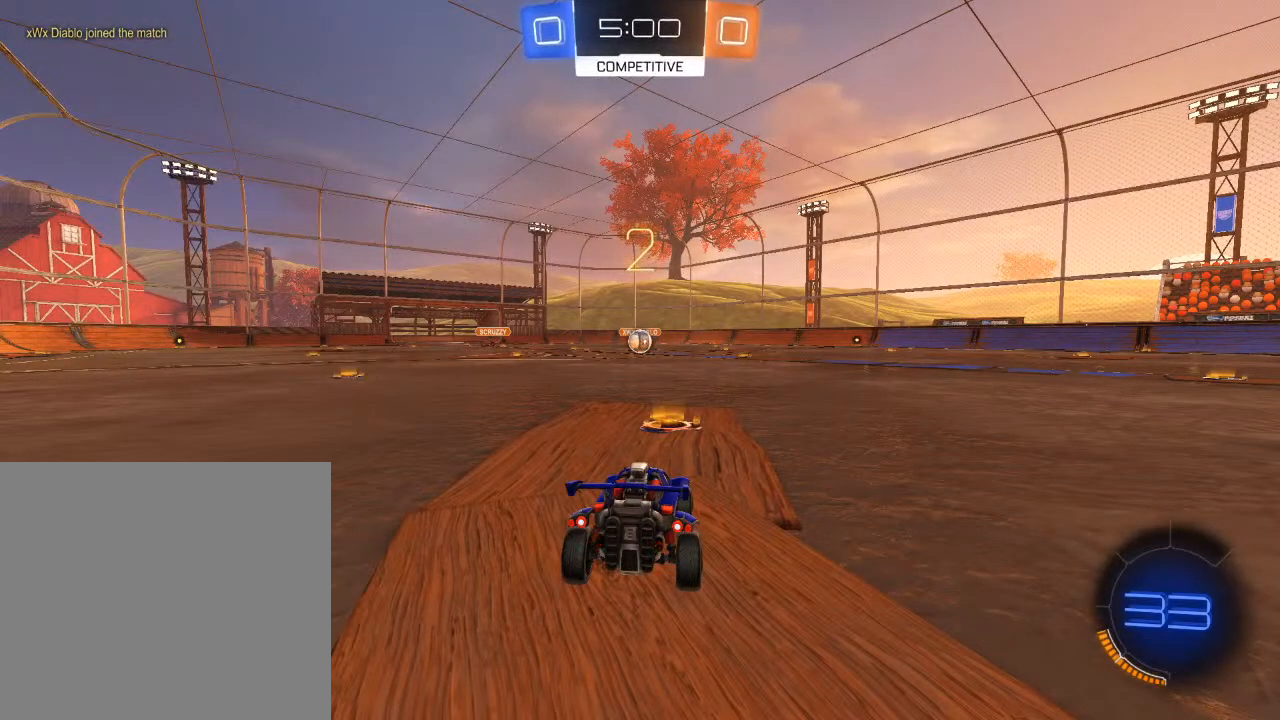
{"buttons": ["B", "R2"], "left_stick": "center", "right_stick": "center", "events": []}
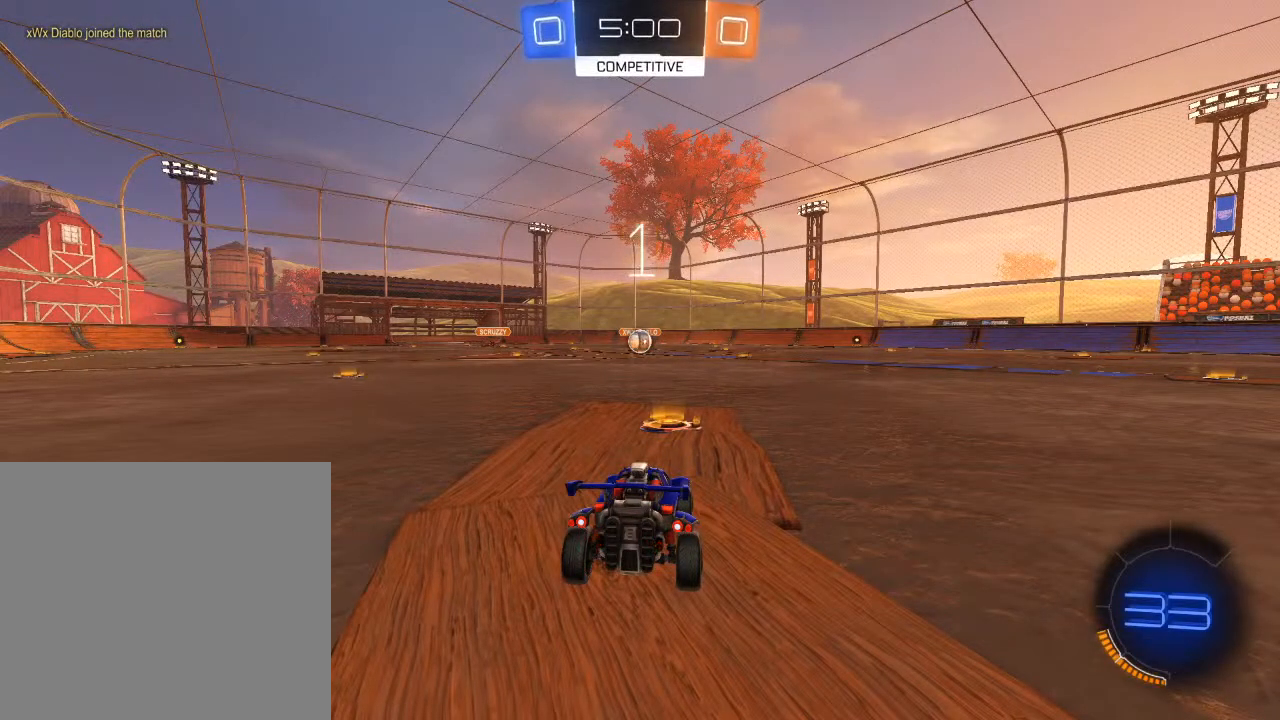
{"buttons": ["B", "R2"], "left_stick": "center", "right_stick": "center", "events": []}
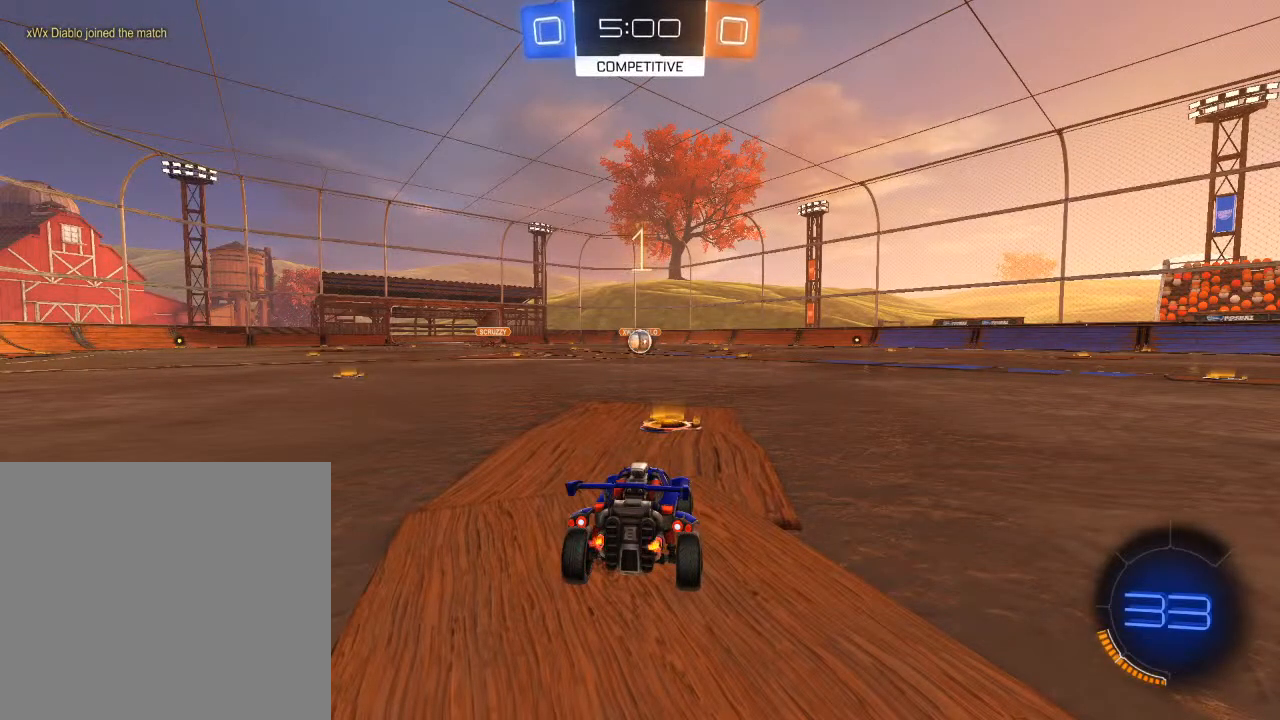
{"buttons": ["B", "R2"], "left_stick": "center", "right_stick": "center", "events": []}
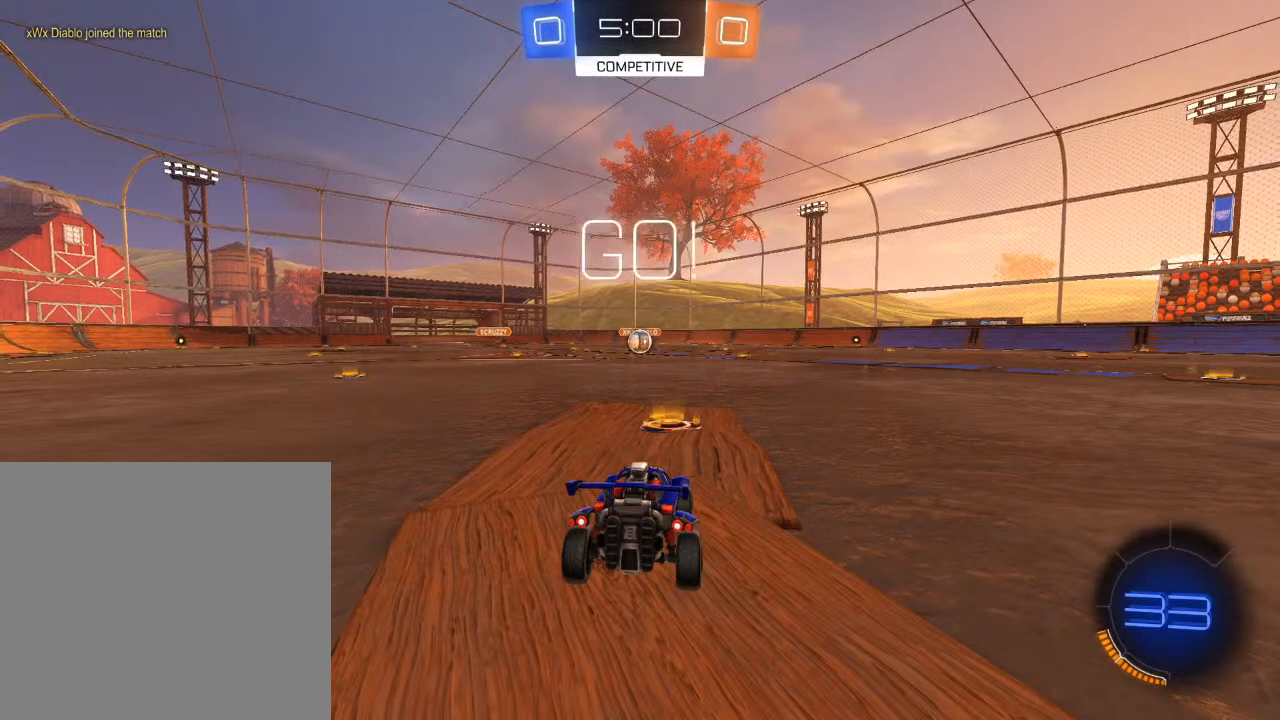
{"buttons": ["A", "B", "L1", "R2"], "left_stick": "left", "right_stick": "center", "events": [[333, "left_stick", "right"], [383, "L1", "down"], [417, "A", "down"], [467, "A", "up"], [500, "A", "down"], [500, "left_stick", "left"]]}
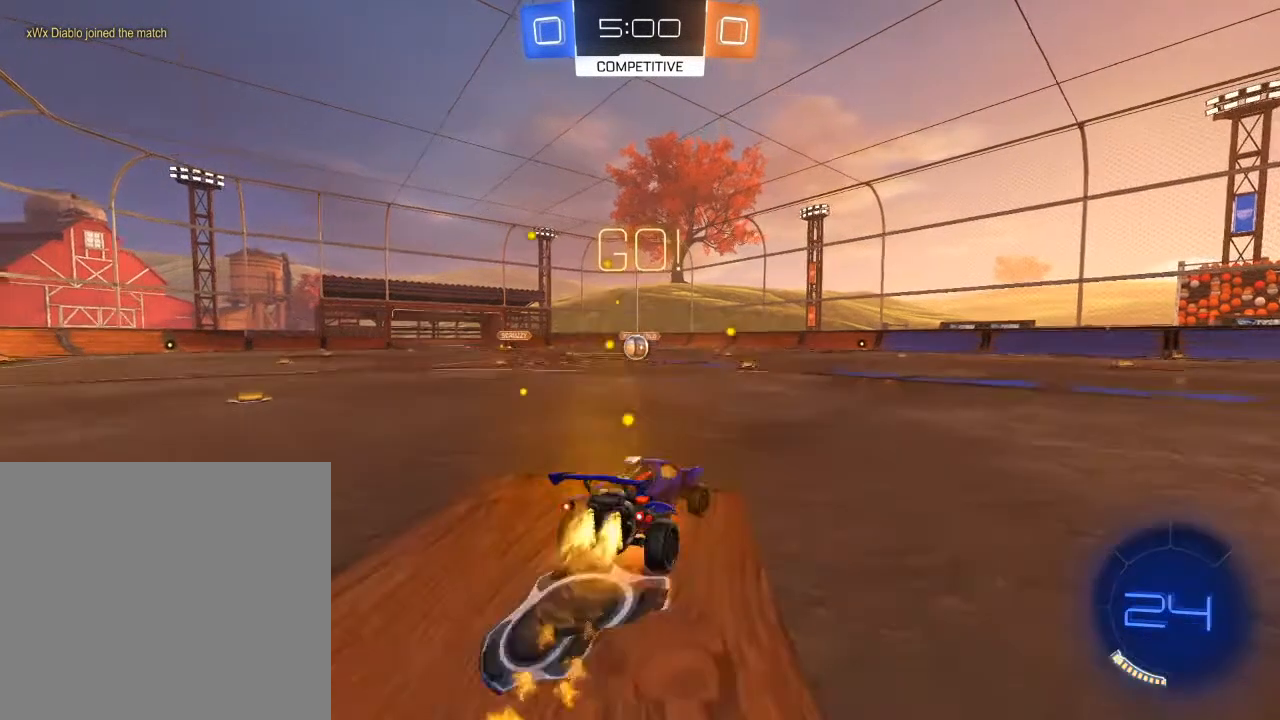
{"buttons": ["B", "R2"], "left_stick": "left", "right_stick": "center", "events": [[33, "L1", "up"], [133, "A", "up"]]}
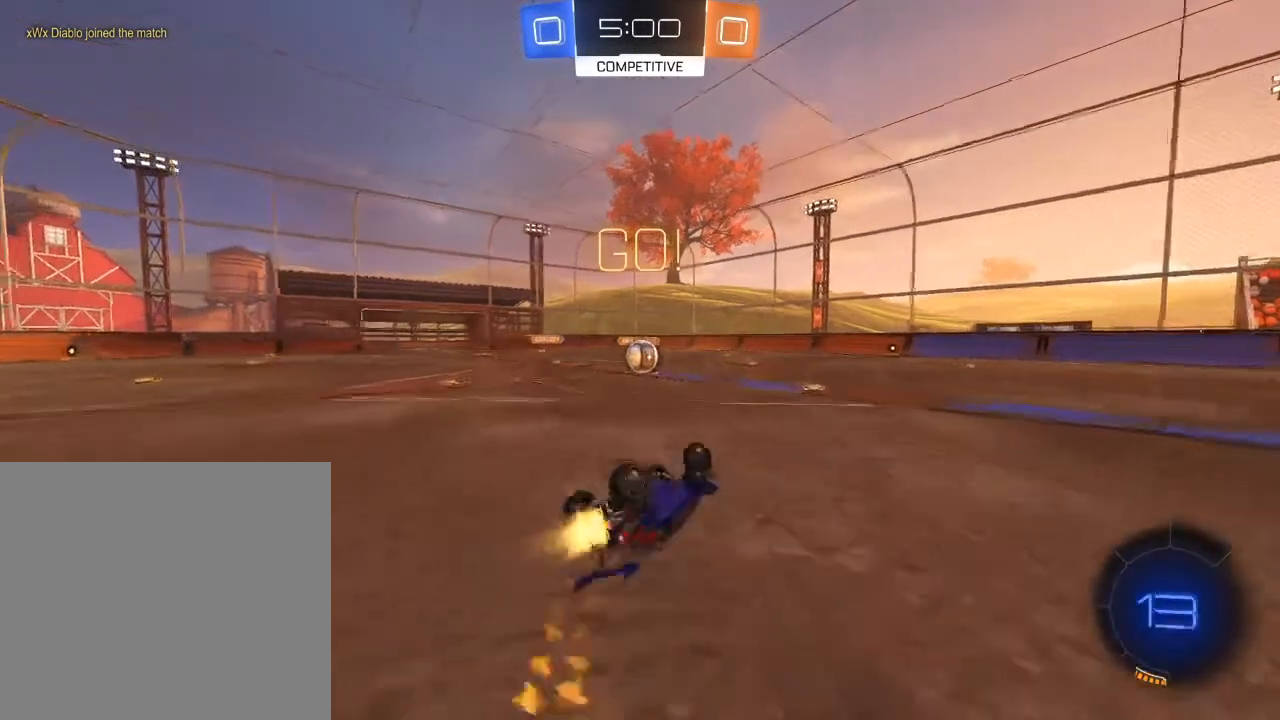
{"buttons": ["B", "R2"], "left_stick": "center", "right_stick": "center", "events": [[400, "left_stick", "center"]]}
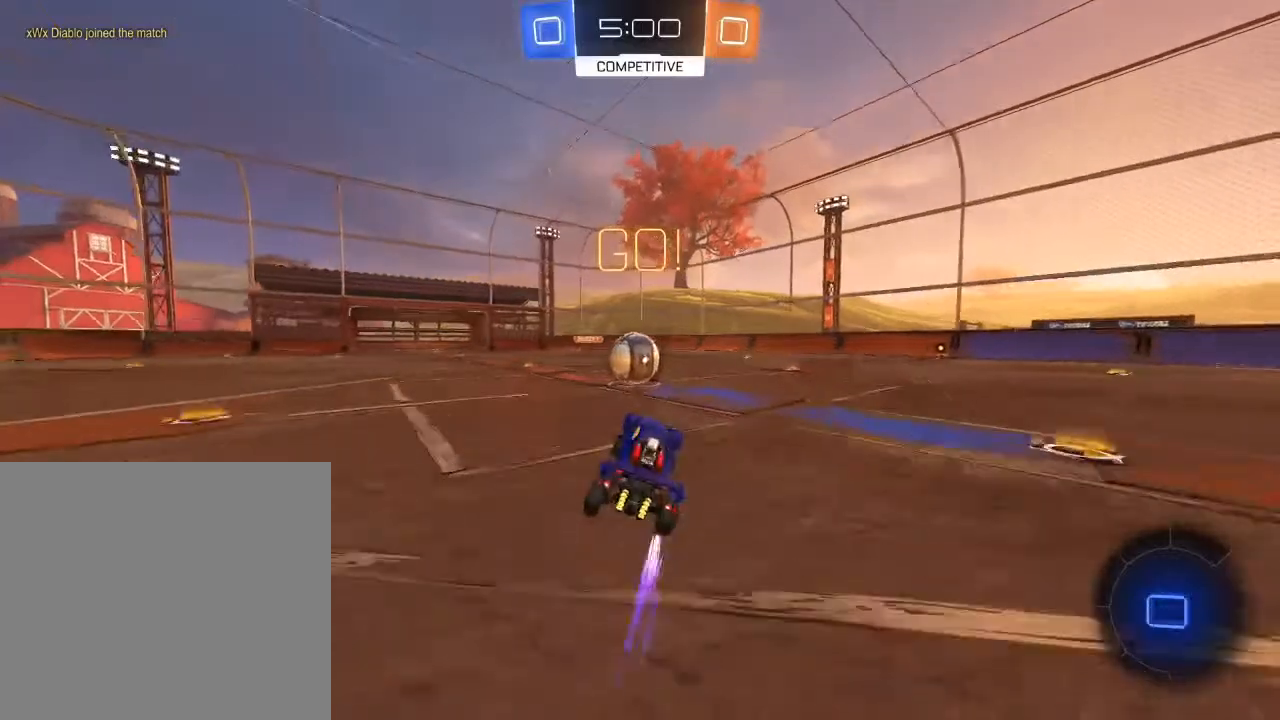
{"buttons": ["B", "L1", "R2"], "left_stick": "up-left", "right_stick": "center", "events": [[217, "L1", "down"], [217, "left_stick", "up-left"], [250, "A", "down"], [317, "A", "up"], [367, "A", "down"], [483, "A", "up"]]}
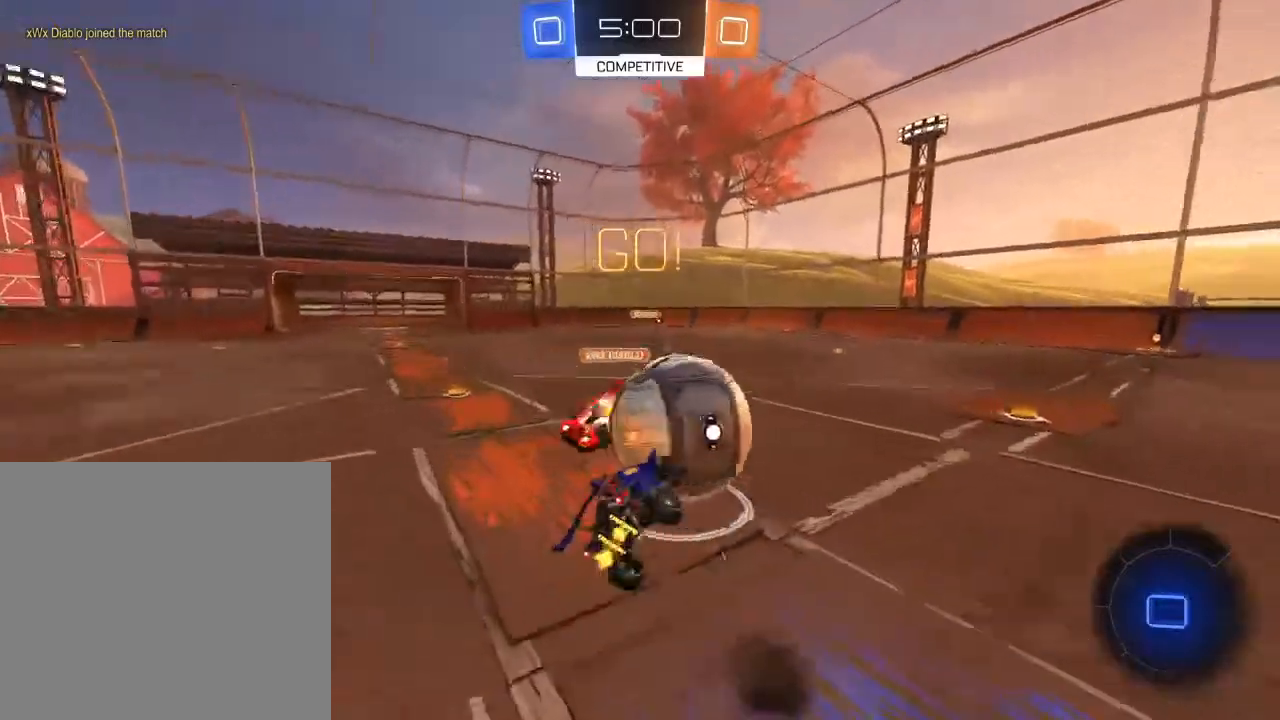
{"buttons": ["L1", "R2"], "left_stick": "up-left", "right_stick": "center", "events": [[250, "B", "up"]]}
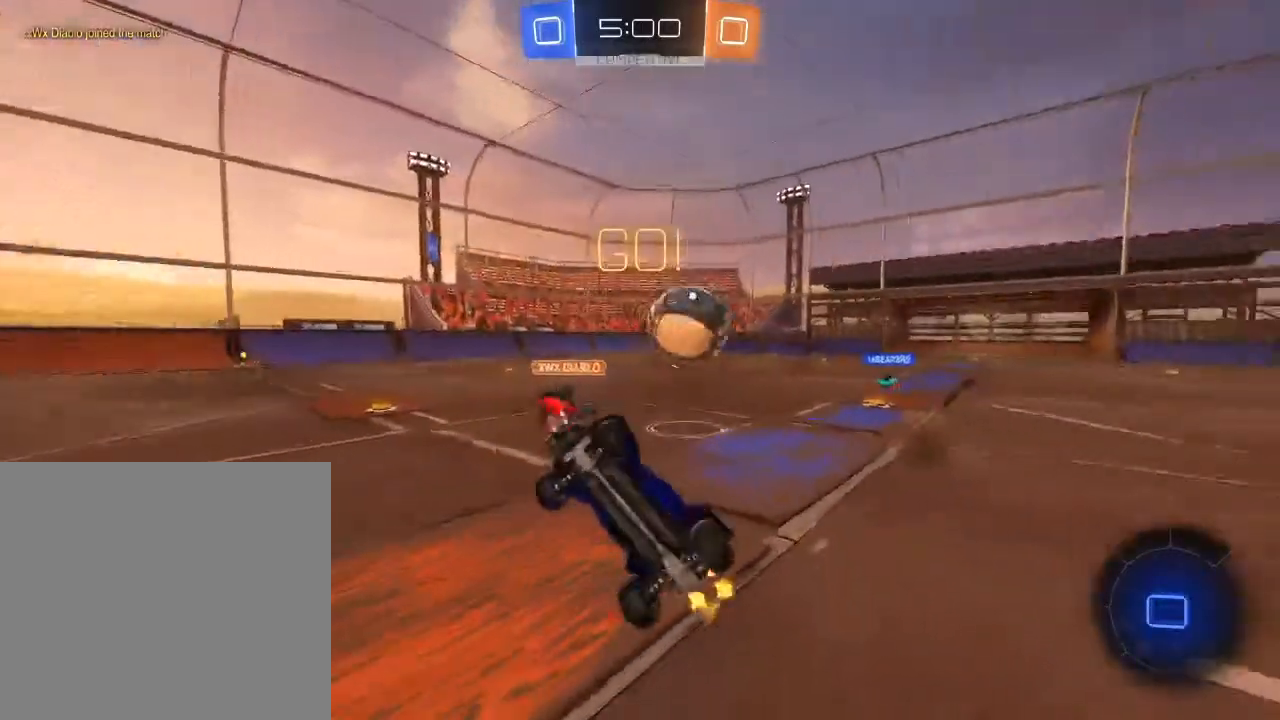
{"buttons": ["R2"], "left_stick": "left", "right_stick": "center", "events": [[33, "L1", "up"], [283, "left_stick", "left"]]}
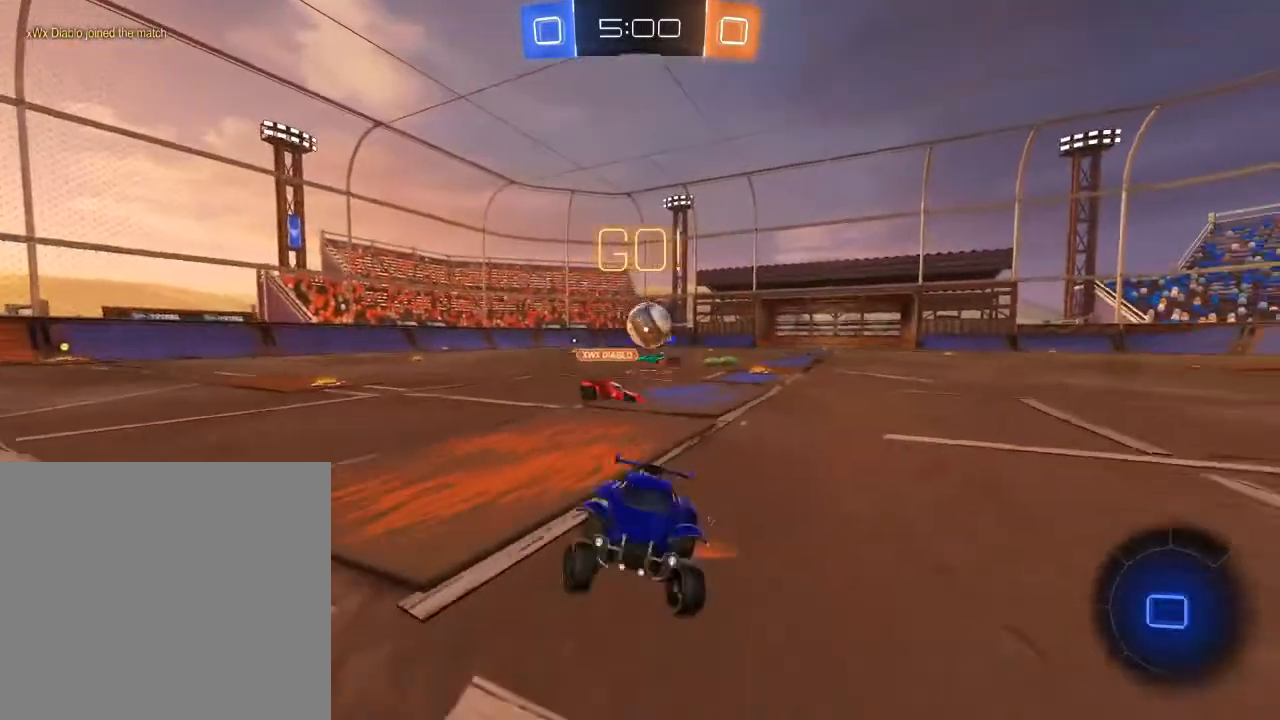
{"buttons": ["R2"], "left_stick": "left", "right_stick": "center", "events": [[67, "X", "down"], [167, "X", "up"]]}
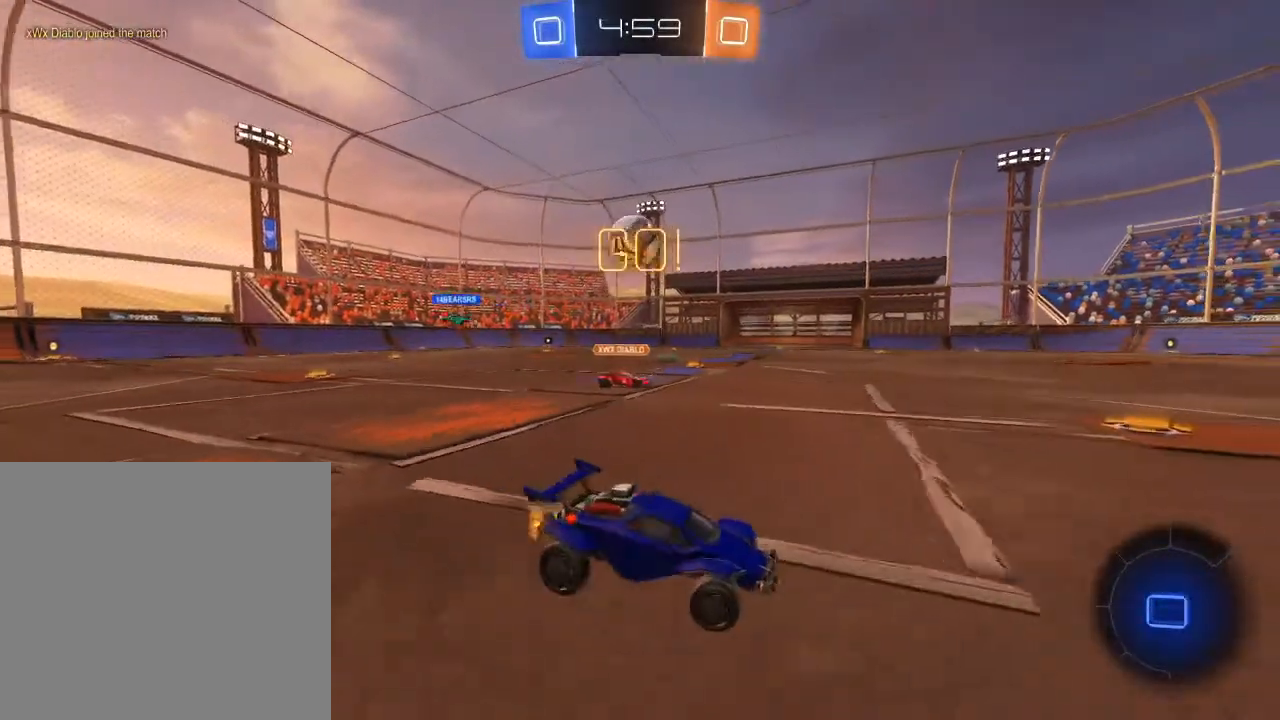
{"buttons": ["R2"], "left_stick": "center", "right_stick": "center", "events": [[33, "left_stick", "center"], [283, "R2", "up"], [333, "R2", "down"]]}
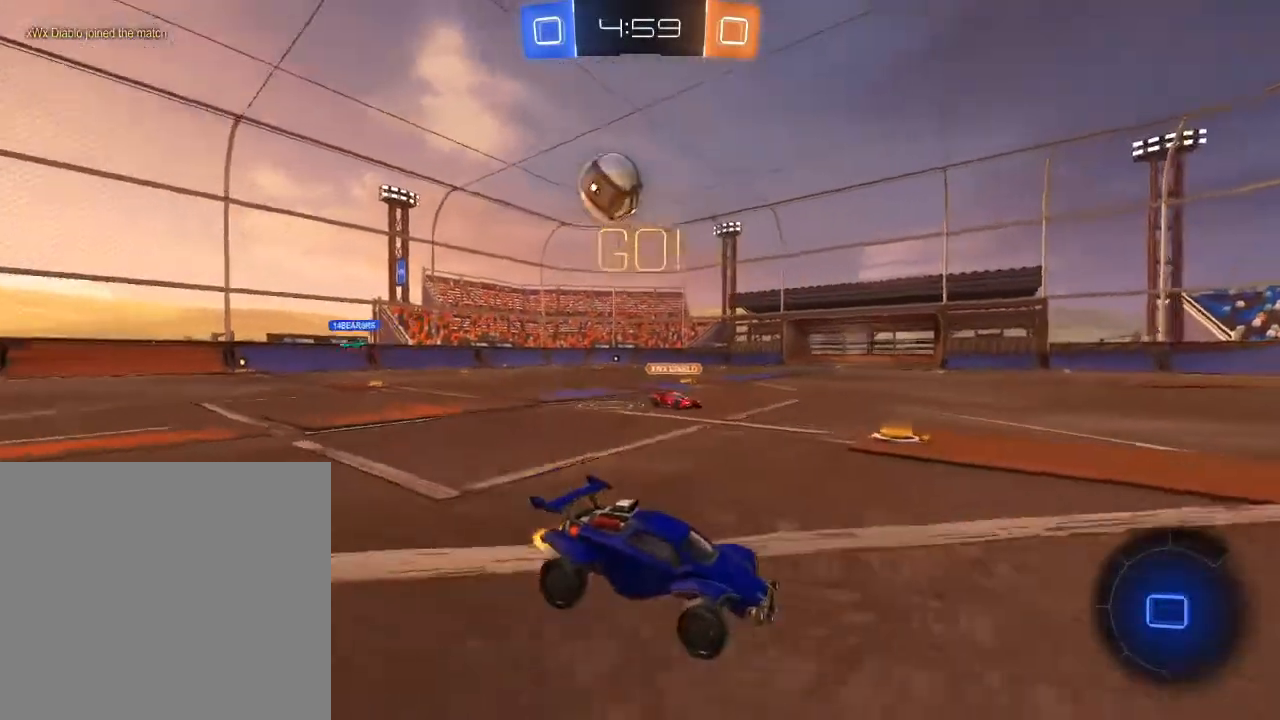
{"buttons": ["R2"], "left_stick": "right", "right_stick": "center", "events": [[83, "left_stick", "right"], [150, "X", "down"], [233, "X", "up"], [300, "X", "down"], [417, "X", "up"]]}
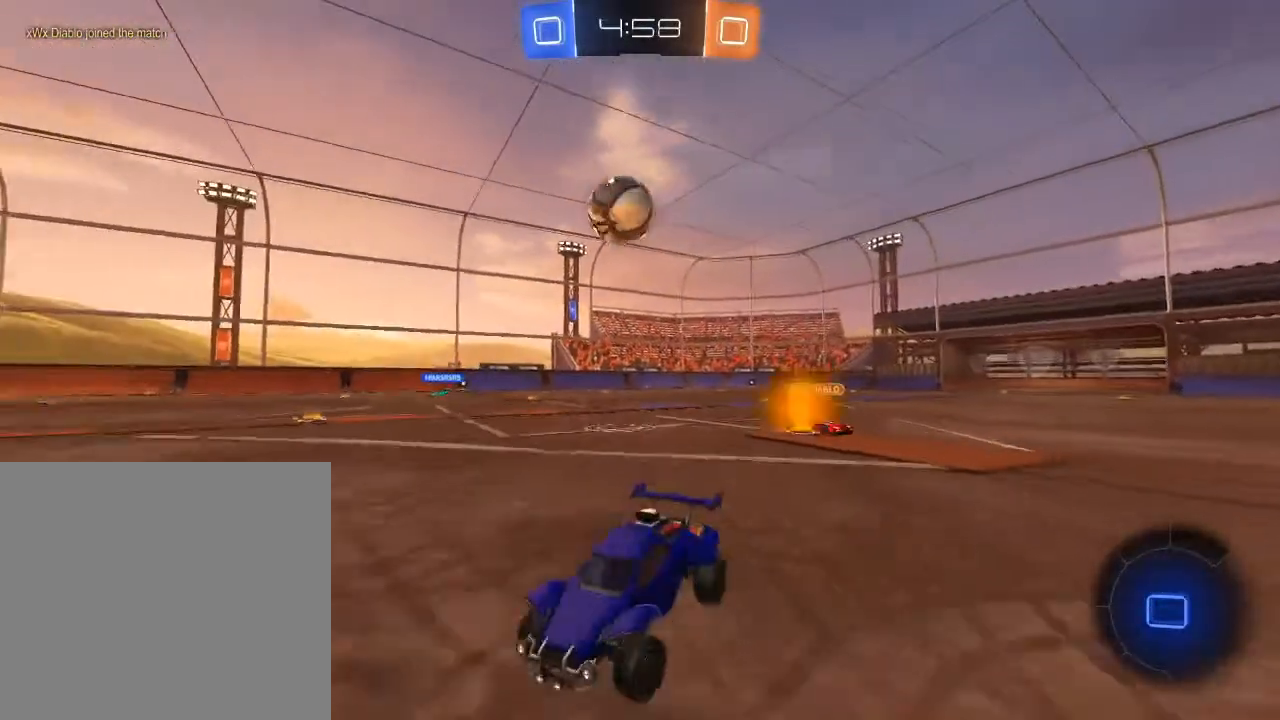
{"buttons": [], "left_stick": "right", "right_stick": "center", "events": [[233, "R2", "up"]]}
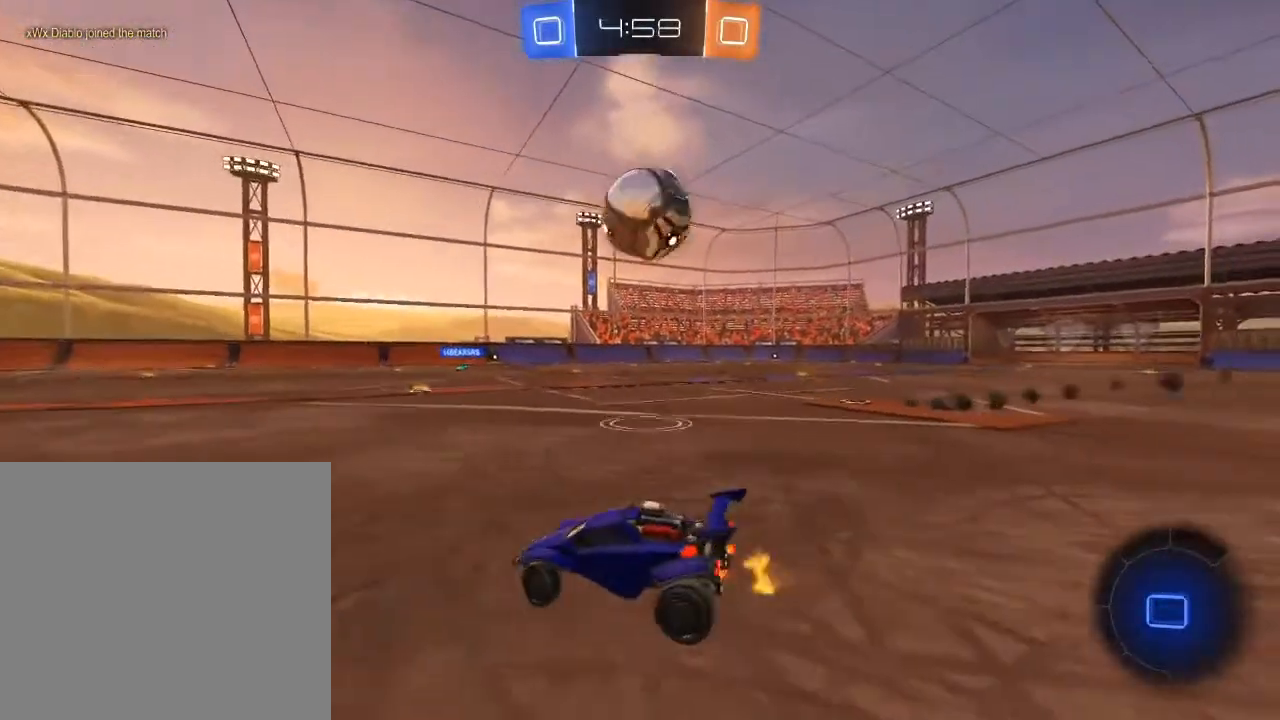
{"buttons": ["R2", "L3"], "left_stick": "up-right", "right_stick": "center", "events": [[217, "L3", "down"], [233, "A", "down"], [250, "R2", "down"], [300, "A", "up"], [350, "A", "down"], [350, "left_stick", "up-right"], [467, "A", "up"]]}
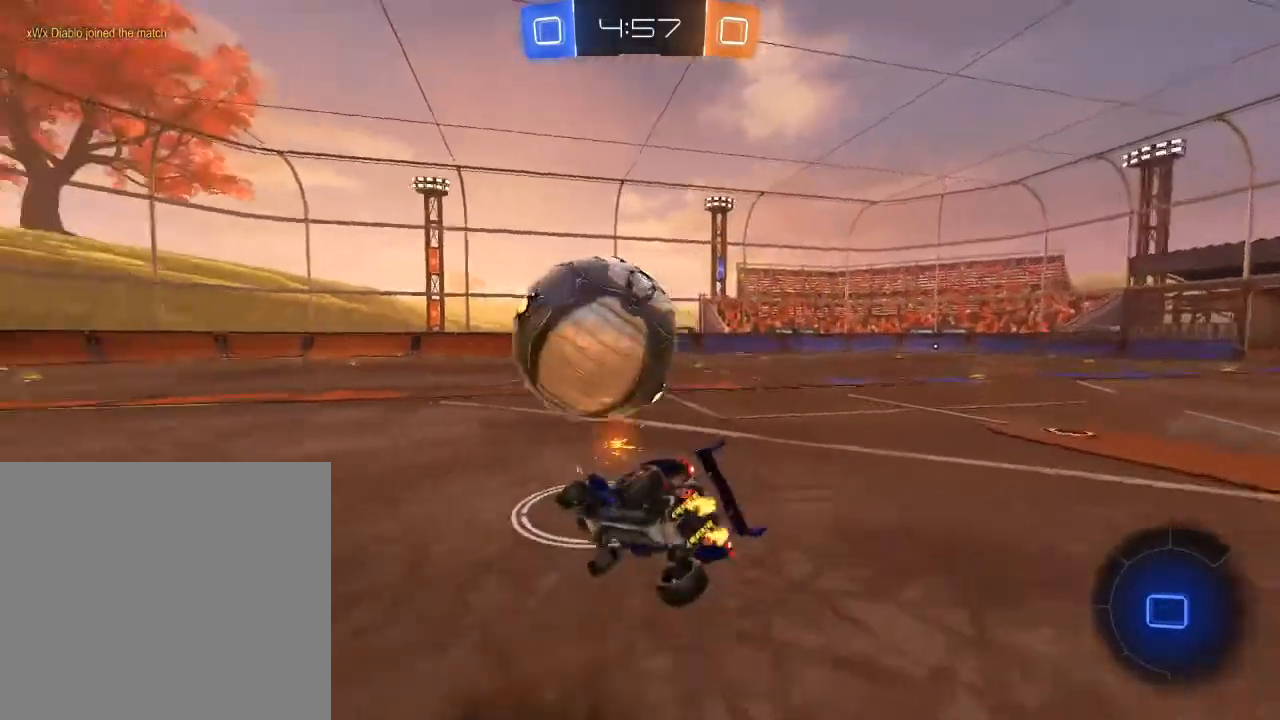
{"buttons": ["R2"], "left_stick": "up-right", "right_stick": "center", "events": [[500, "L3", "up"]]}
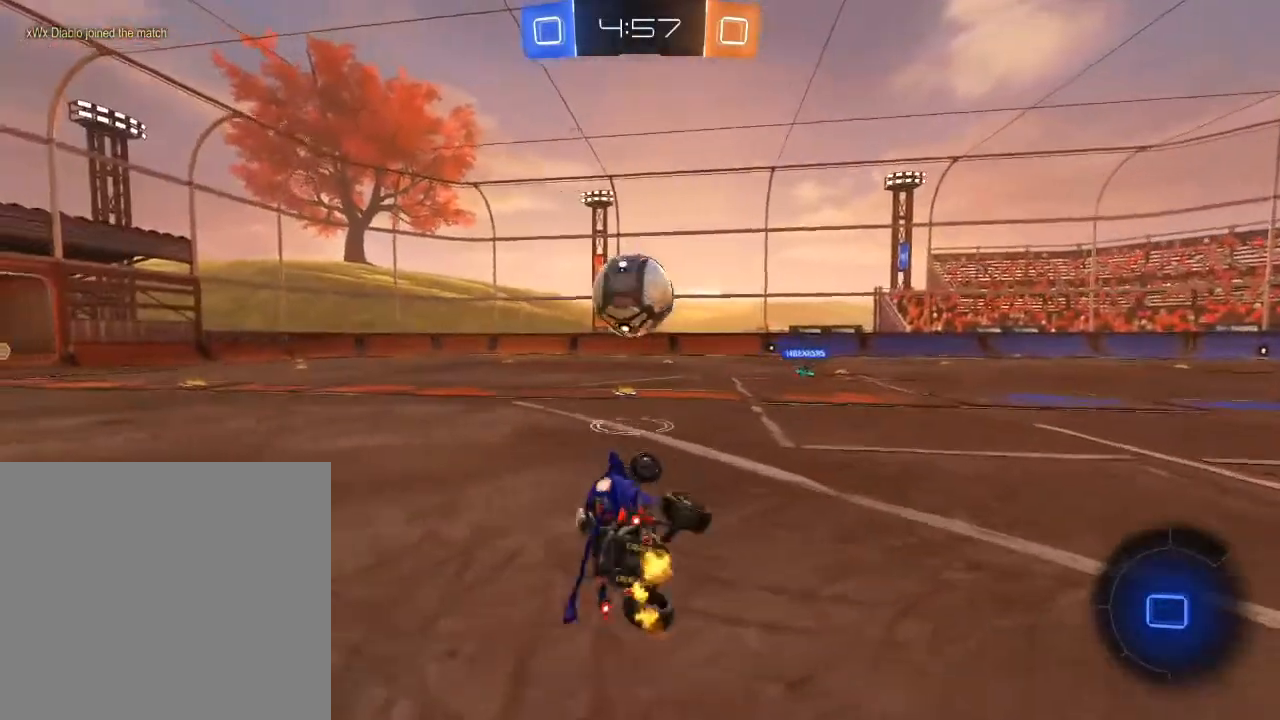
{"buttons": ["R2"], "left_stick": "up-right", "right_stick": "center", "events": []}
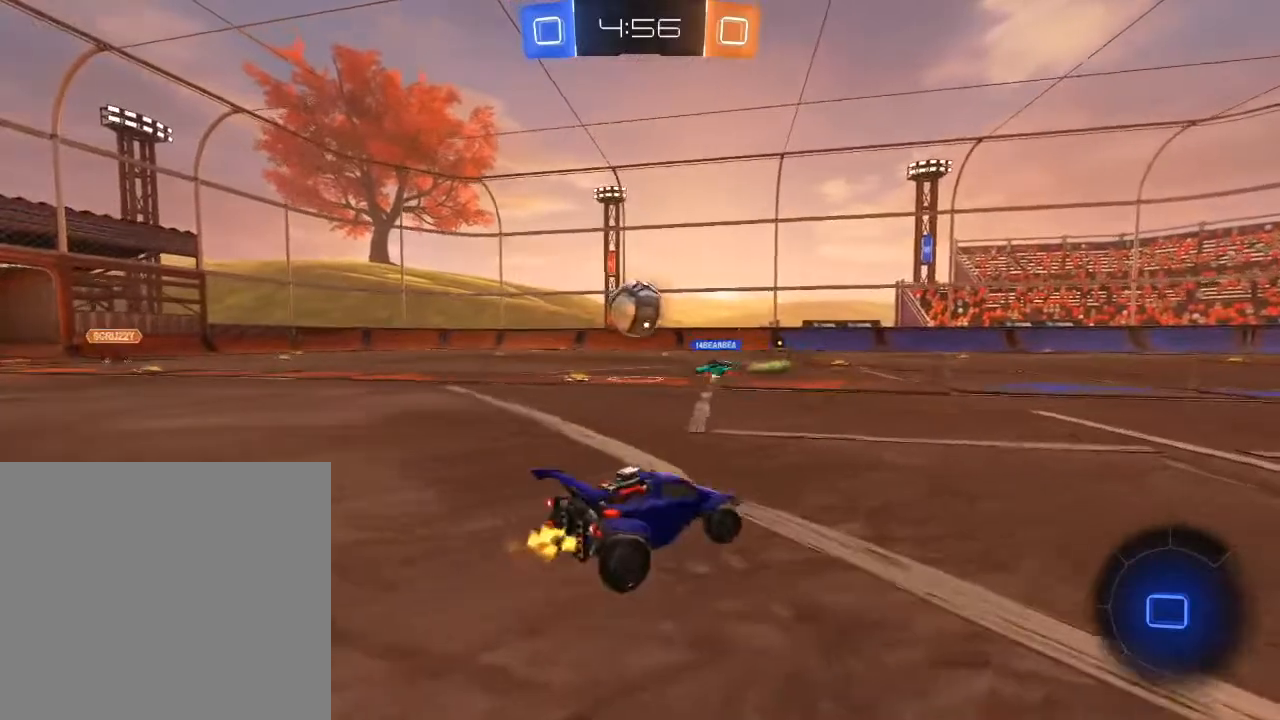
{"buttons": ["R2"], "left_stick": "center", "right_stick": "center", "events": [[167, "left_stick", "center"]]}
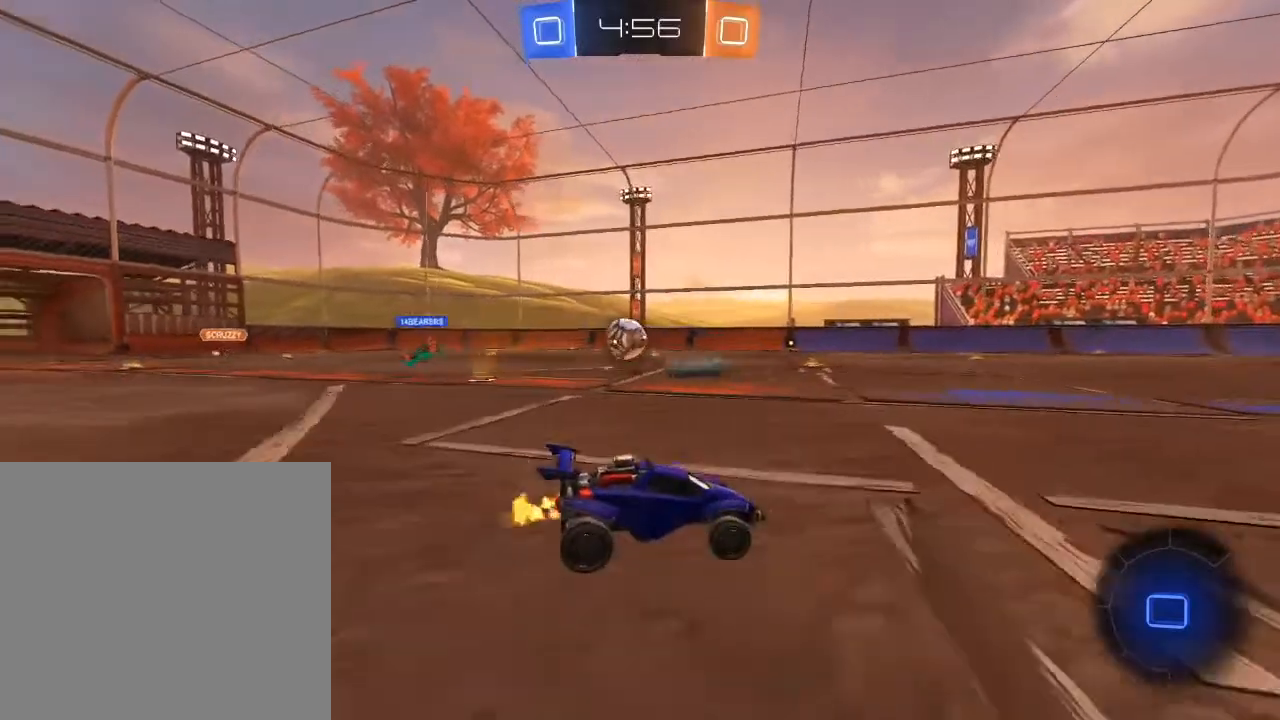
{"buttons": ["R2"], "left_stick": "up", "right_stick": "center", "events": [[67, "left_stick", "left"], [200, "left_stick", "center"], [383, "left_stick", "up"], [433, "A", "down"], [500, "A", "up"]]}
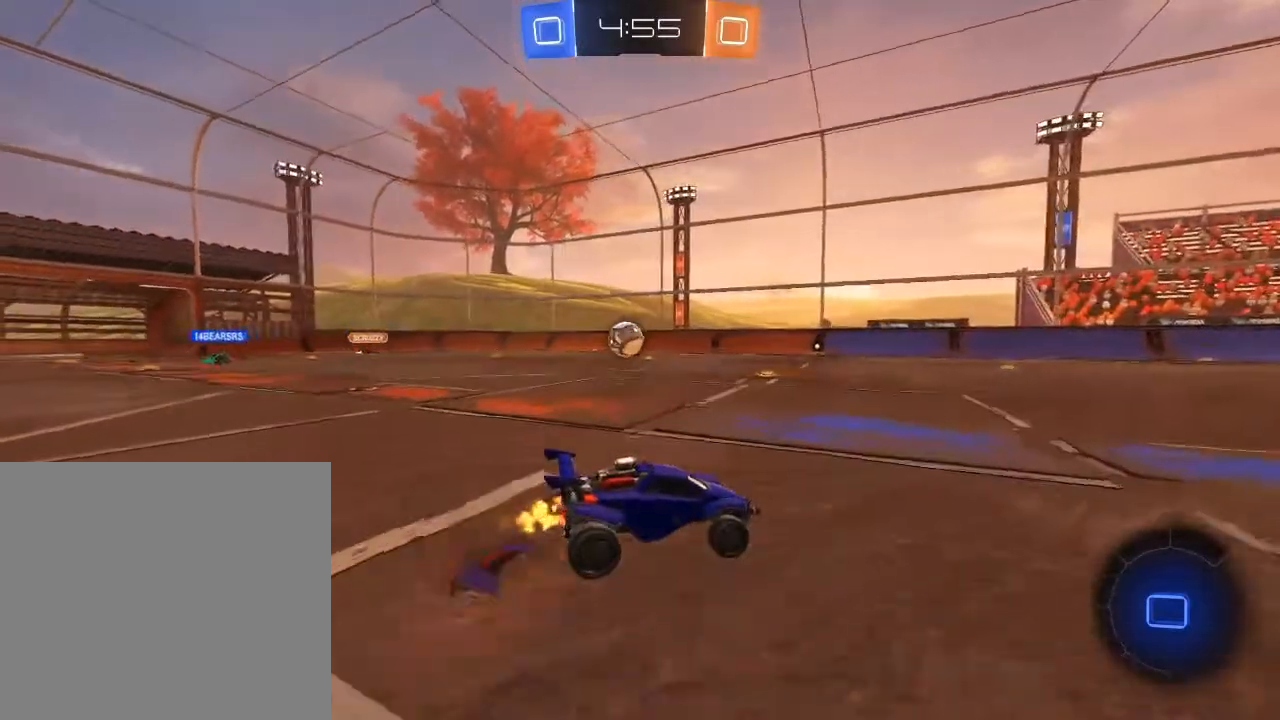
{"buttons": [], "left_stick": "up-right", "right_stick": "center", "events": [[50, "A", "down"], [117, "left_stick", "up-right"], [183, "A", "up"], [300, "R2", "up"]]}
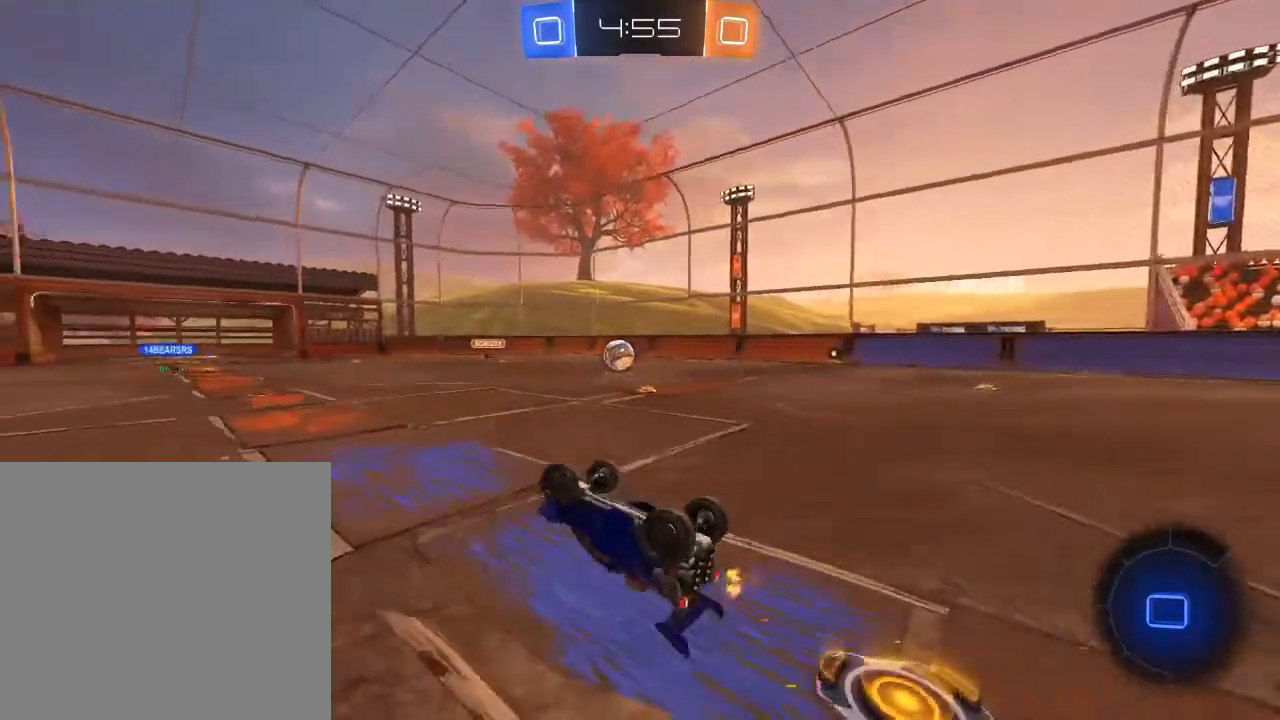
{"buttons": [], "left_stick": "right", "right_stick": "center", "events": [[167, "left_stick", "right"]]}
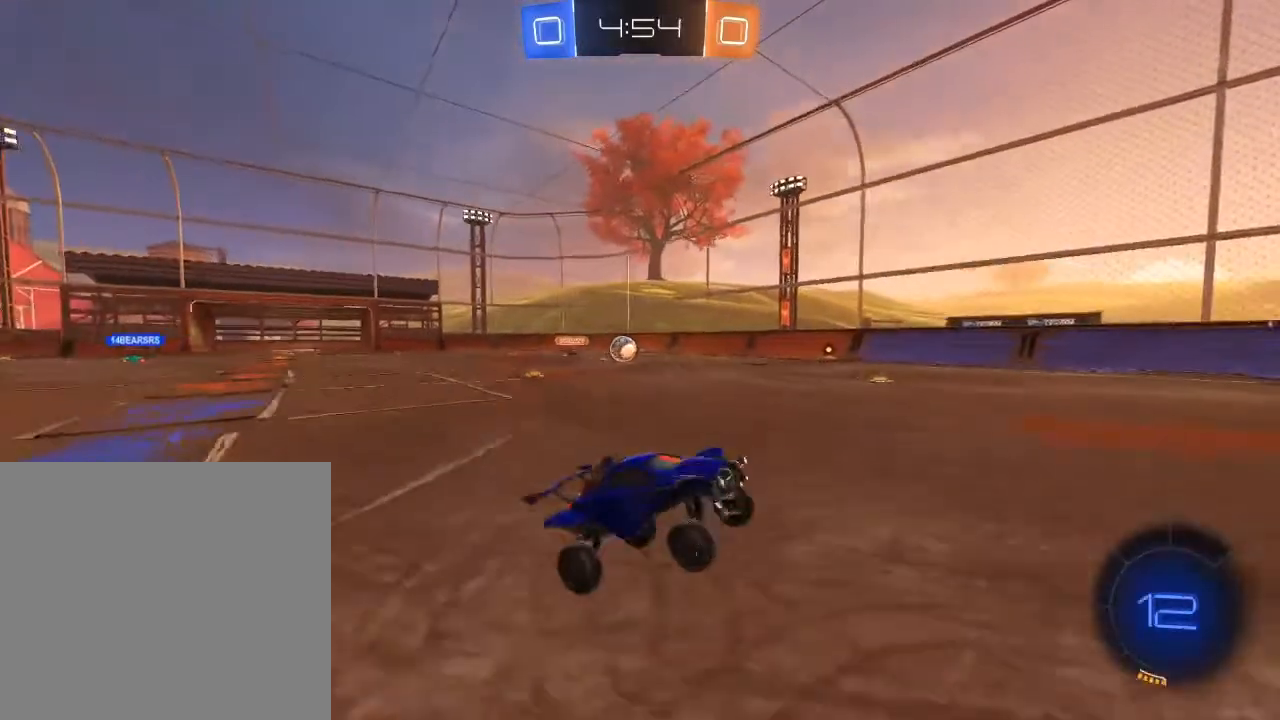
{"buttons": ["R2"], "left_stick": "center", "right_stick": "center", "events": [[33, "L2", "down"], [150, "R2", "down"], [250, "L2", "up"], [500, "left_stick", "center"]]}
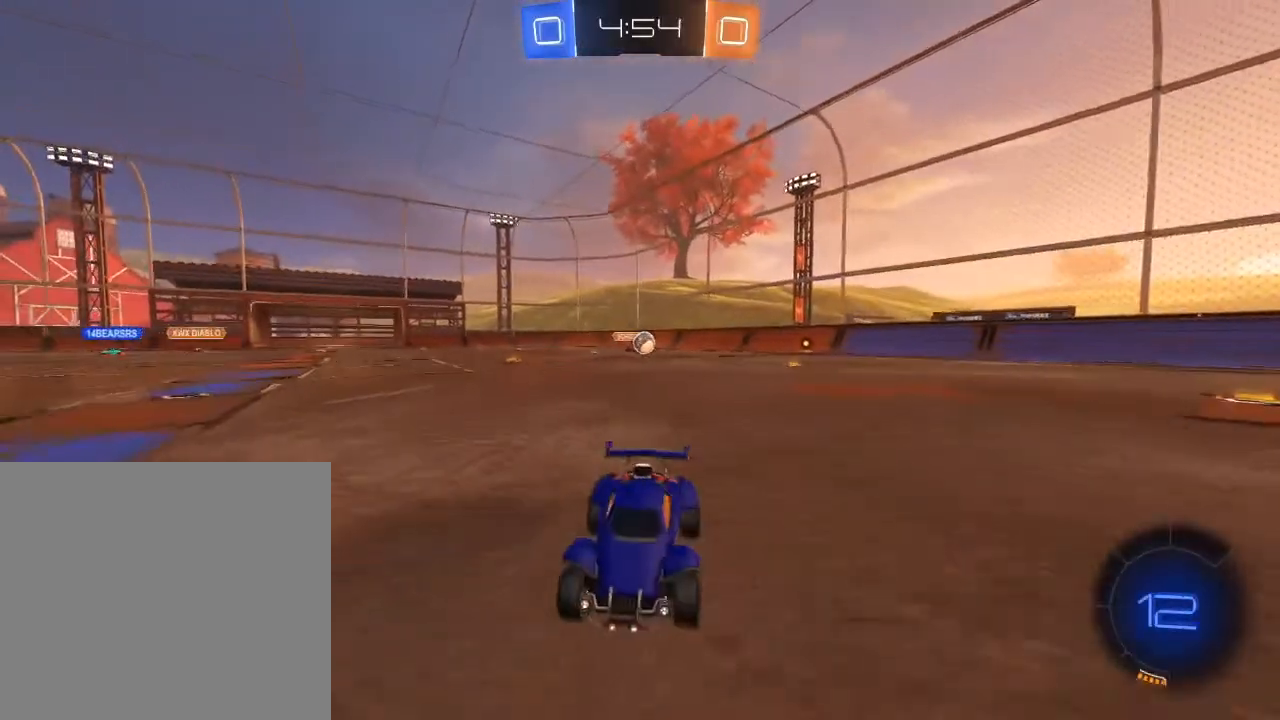
{"buttons": ["R2"], "left_stick": "left", "right_stick": "center", "events": [[500, "left_stick", "left"]]}
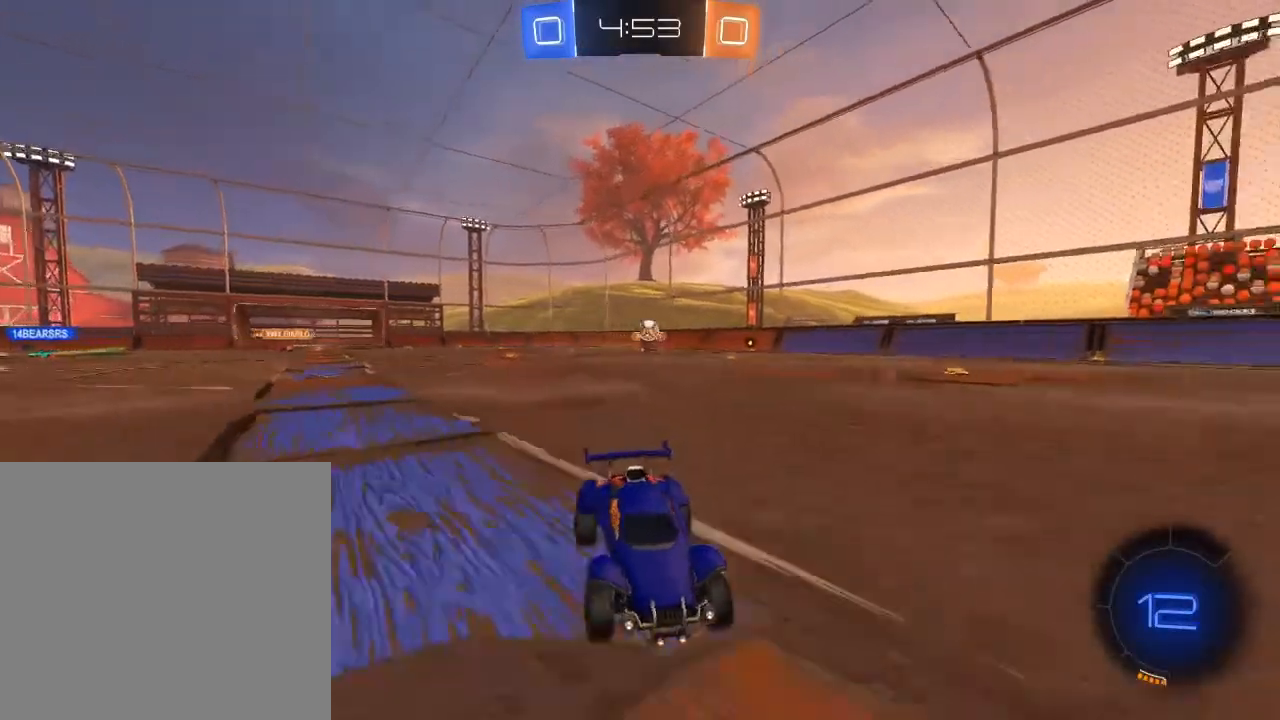
{"buttons": ["L2"], "left_stick": "center", "right_stick": "center", "events": [[133, "left_stick", "center"], [267, "R2", "up"], [483, "L2", "down"]]}
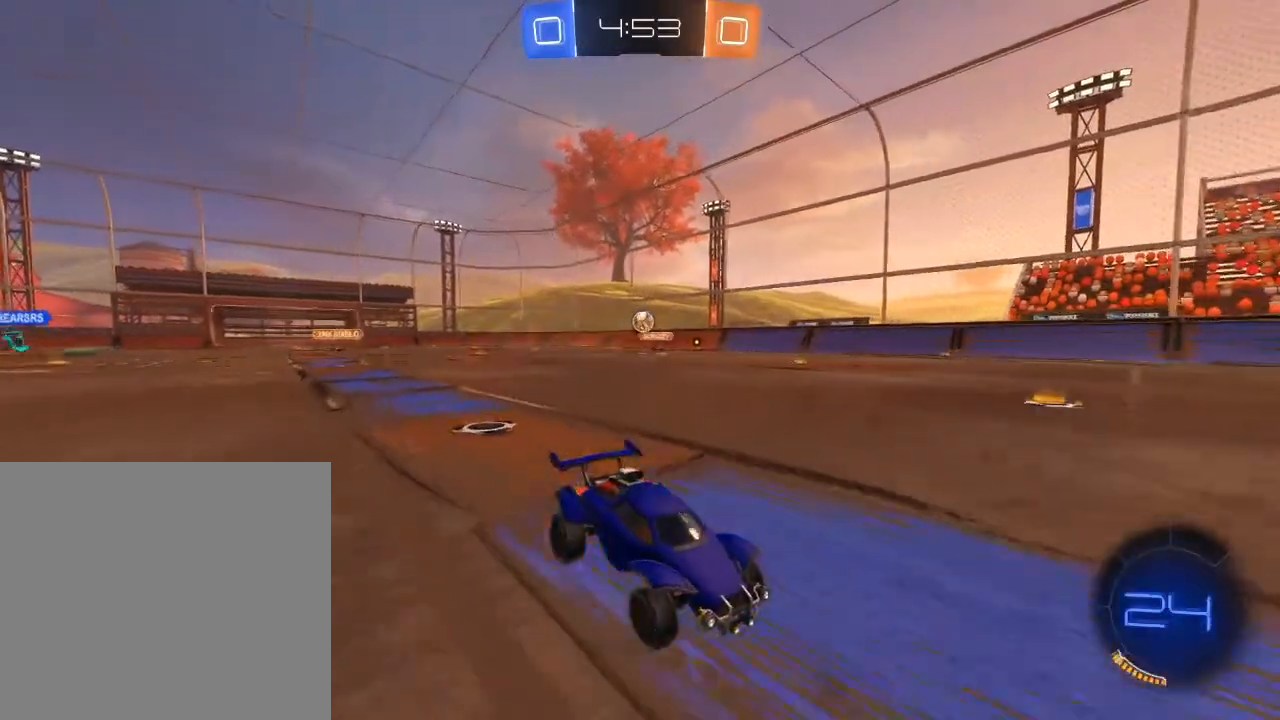
{"buttons": [], "left_stick": "center", "right_stick": "center", "events": [[67, "left_stick", "left"], [117, "R2", "down"], [150, "L2", "up"], [167, "left_stick", "center"], [333, "R2", "up"]]}
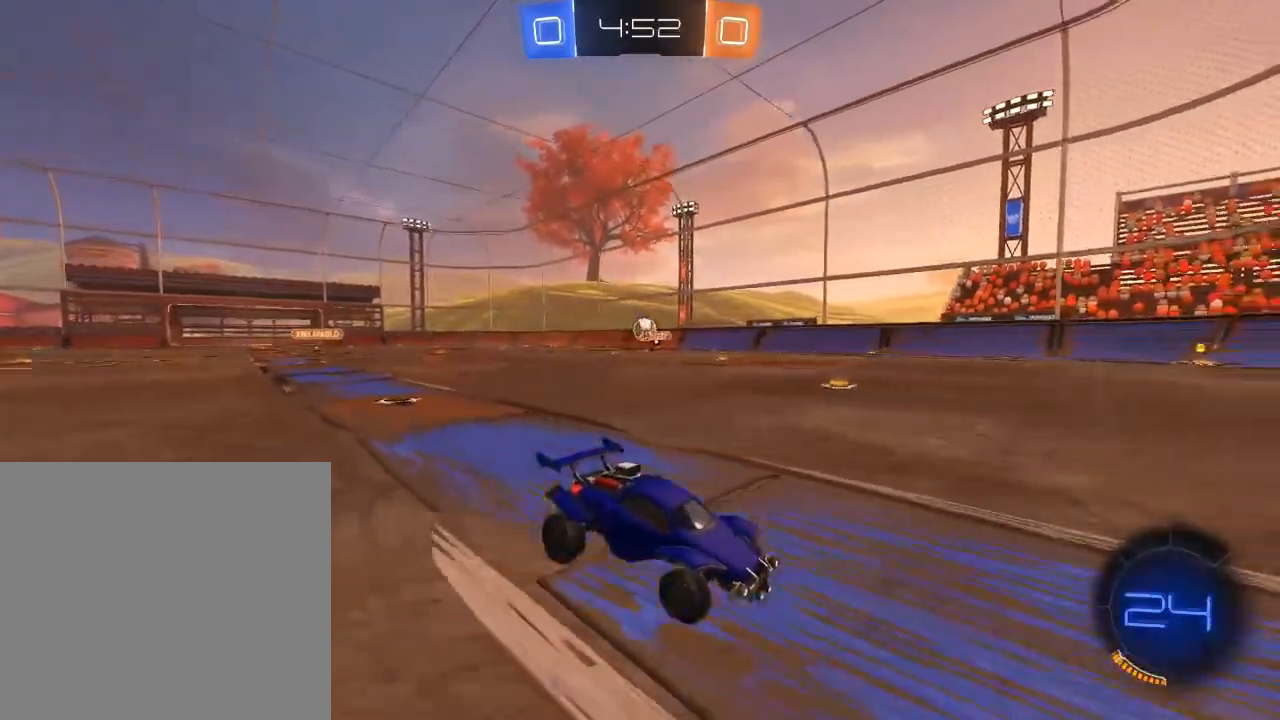
{"buttons": [], "left_stick": "center", "right_stick": "center", "events": [[233, "R2", "down"], [467, "R2", "up"]]}
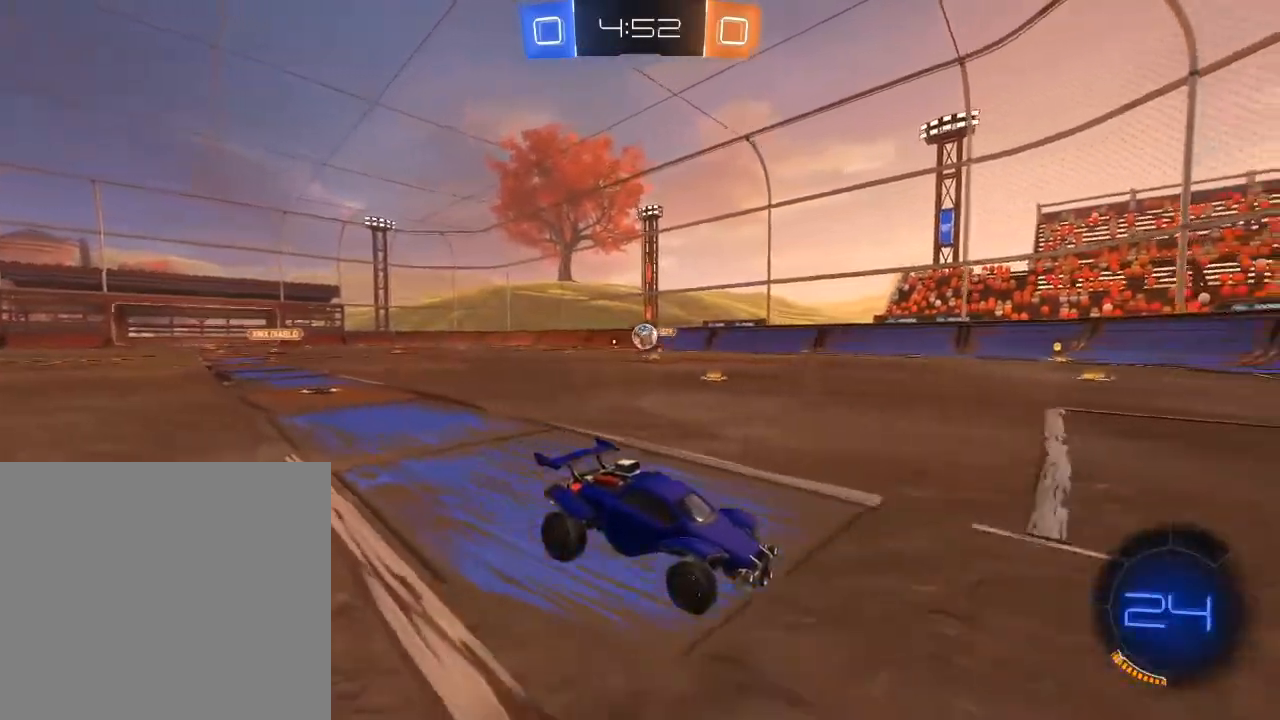
{"buttons": ["R2"], "left_stick": "left", "right_stick": "center", "events": [[467, "R2", "down"], [500, "left_stick", "left"]]}